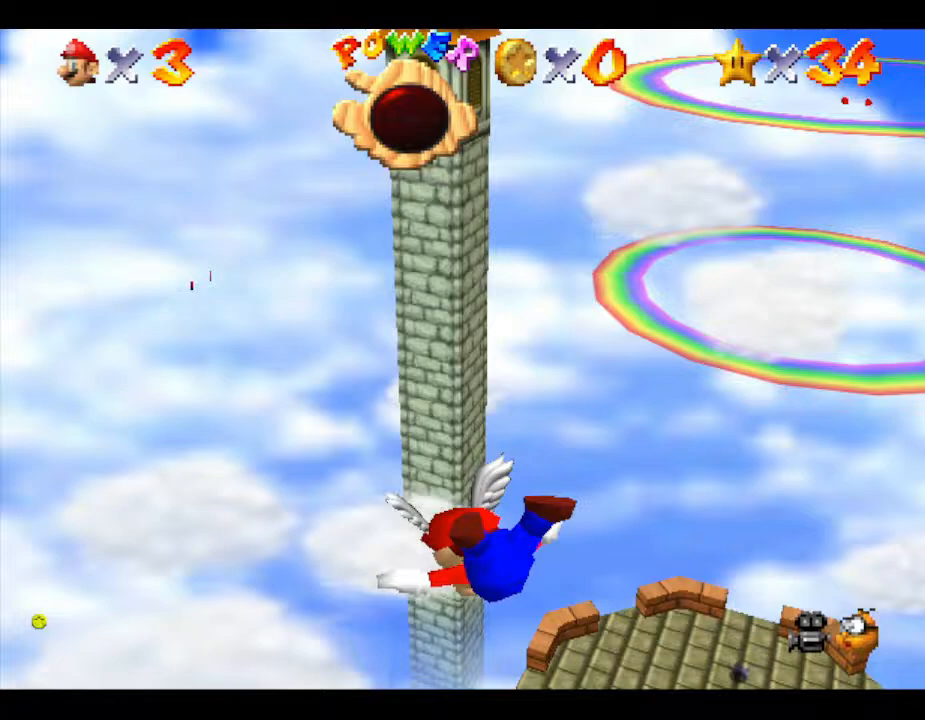
Gameplay with a controller (Nintendo layout); each line is a JSON object with the inputs held at the frame after it. "events" lists button and stick changes between this image and that frame as [ms after this image, input, new state], when the widget could be followed in between. Not read: L3 R3.
{"buttons": [], "left_stick": "up-left", "events": [[267, "left_stick", "up-left"]]}
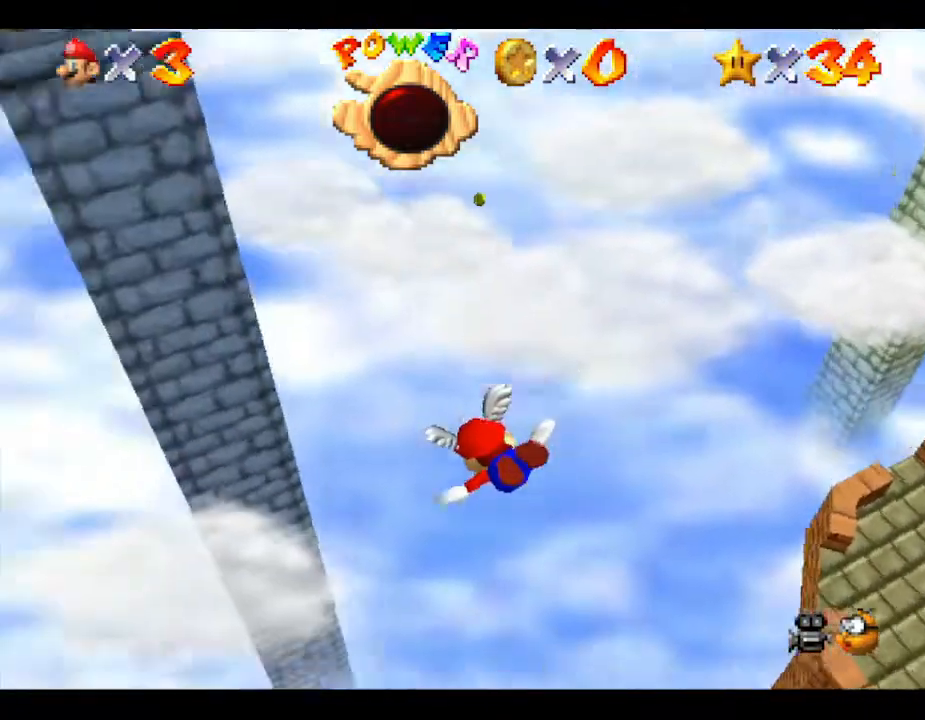
{"buttons": [], "left_stick": "up-left", "events": []}
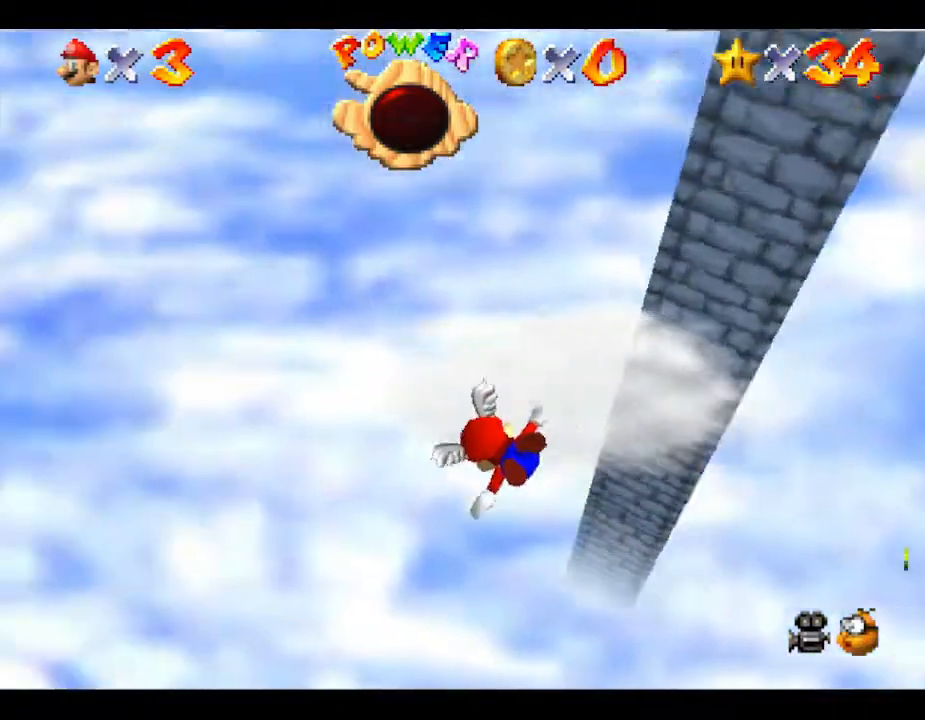
{"buttons": [], "left_stick": "up-left", "events": []}
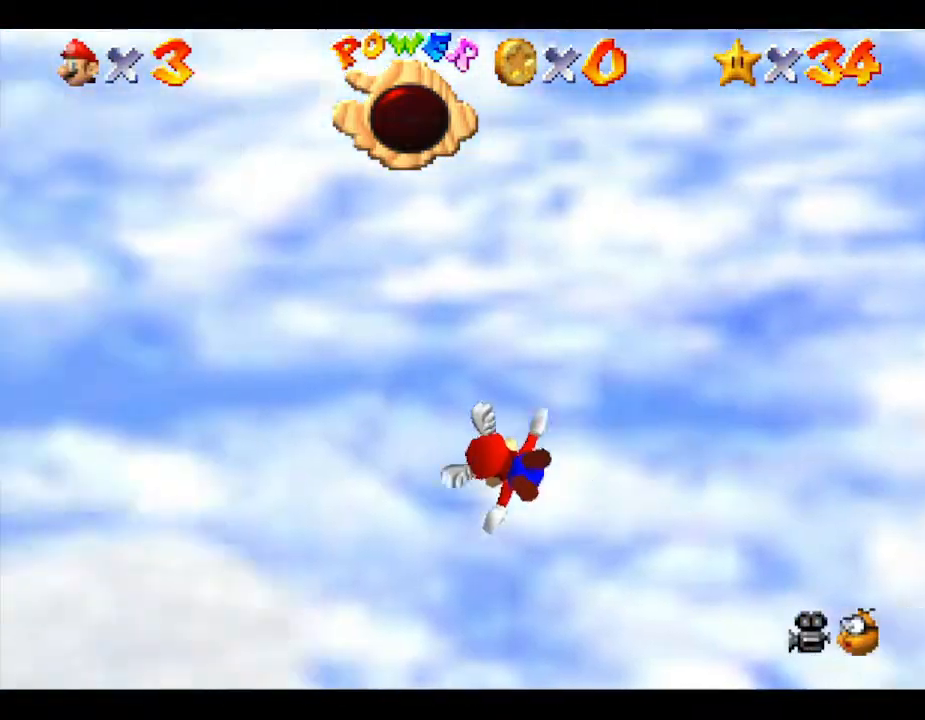
{"buttons": [], "left_stick": "up-left", "events": []}
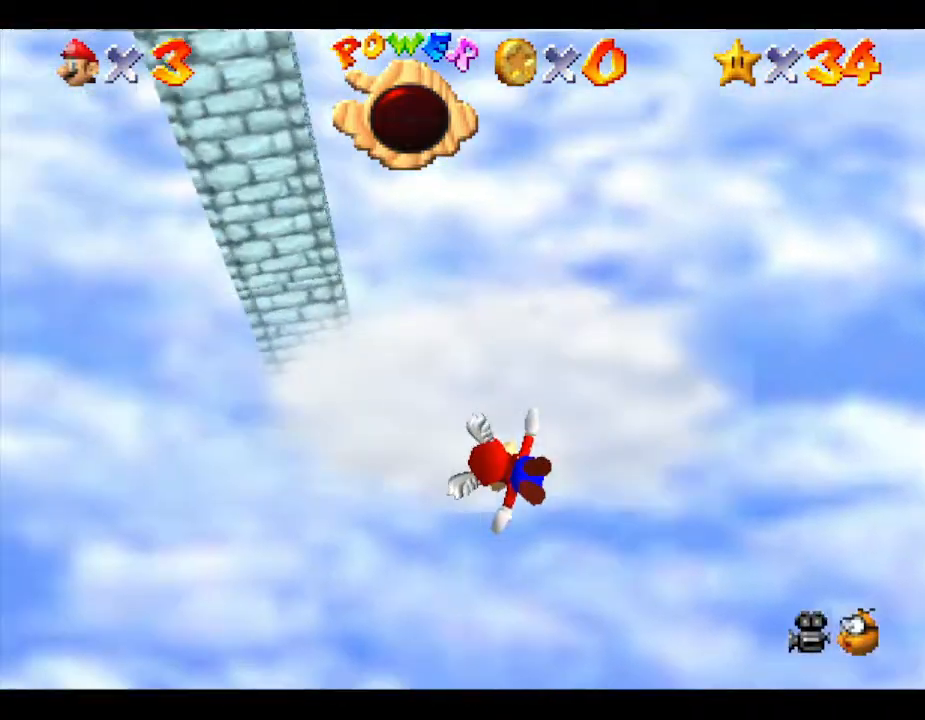
{"buttons": [], "left_stick": "up-left", "events": []}
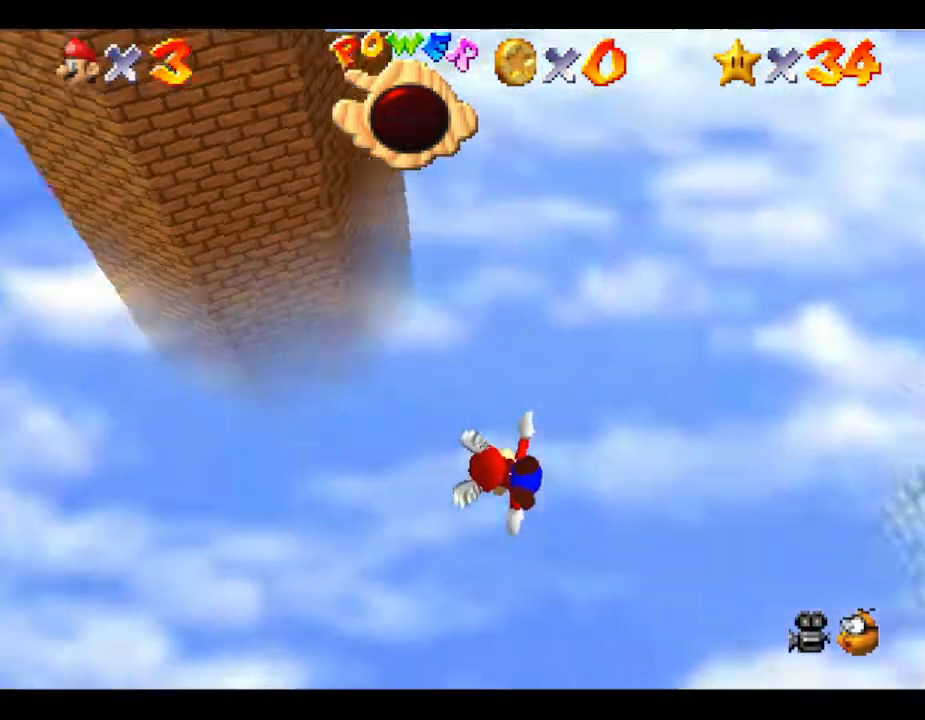
{"buttons": [], "left_stick": "up-left", "events": []}
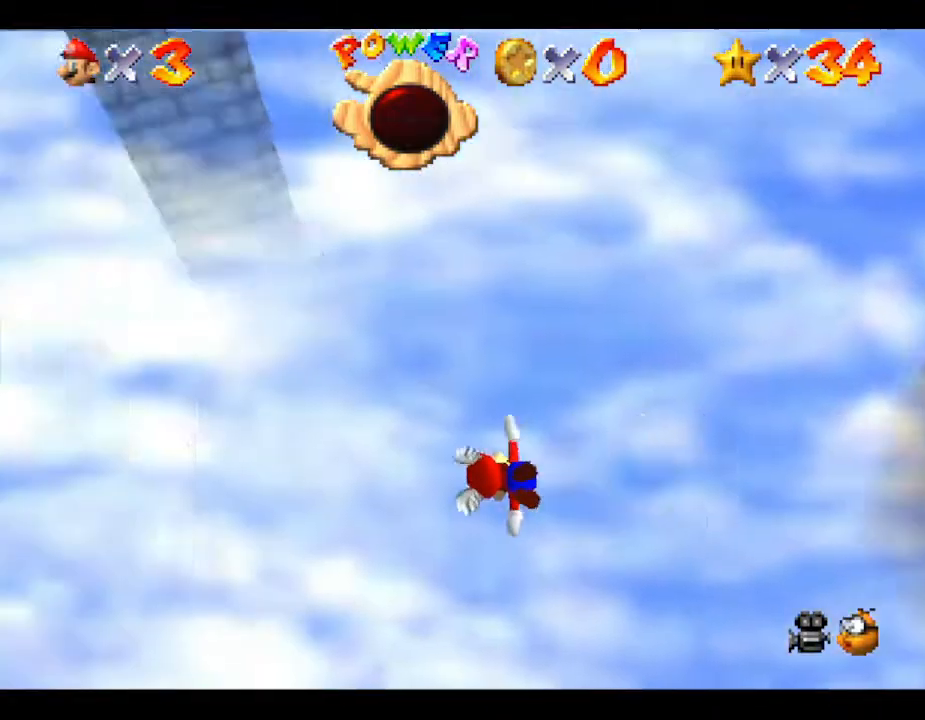
{"buttons": [], "left_stick": "up-left", "events": []}
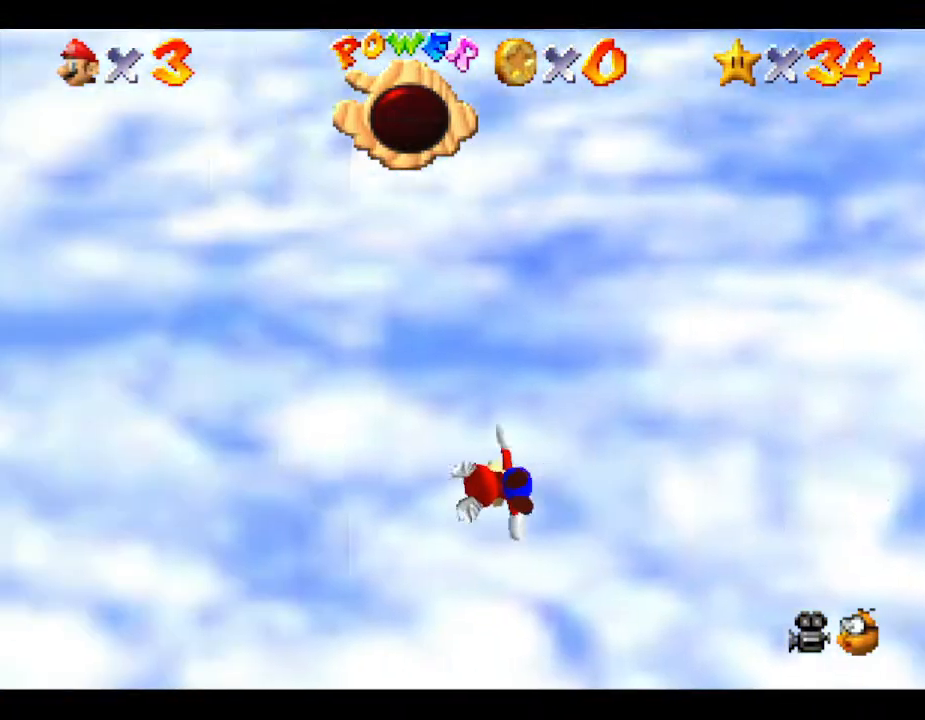
{"buttons": [], "left_stick": "up-left", "events": []}
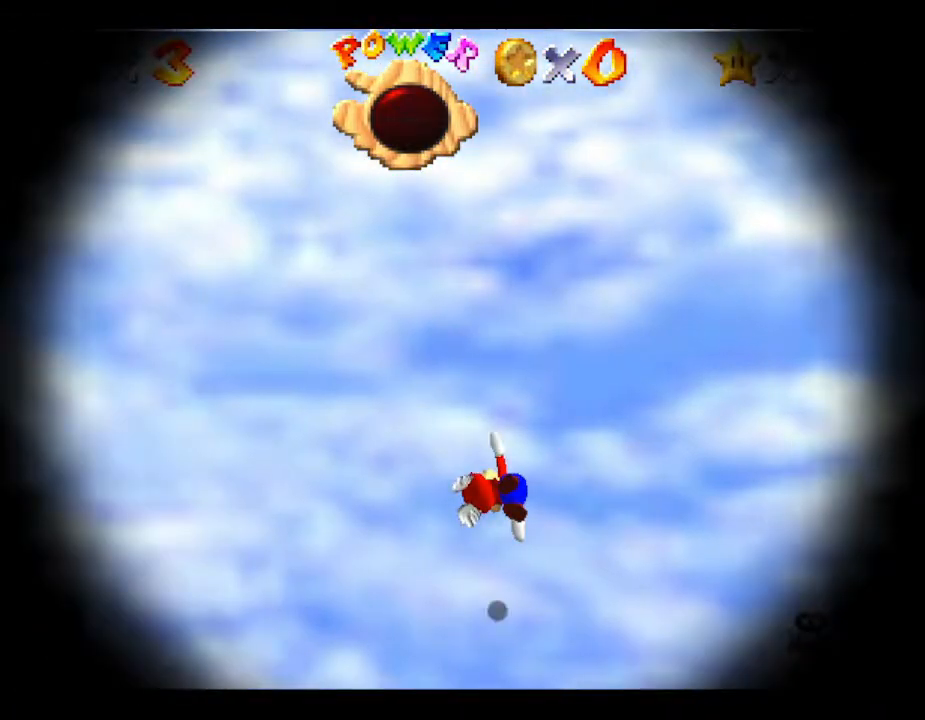
{"buttons": [], "left_stick": "up-left", "events": []}
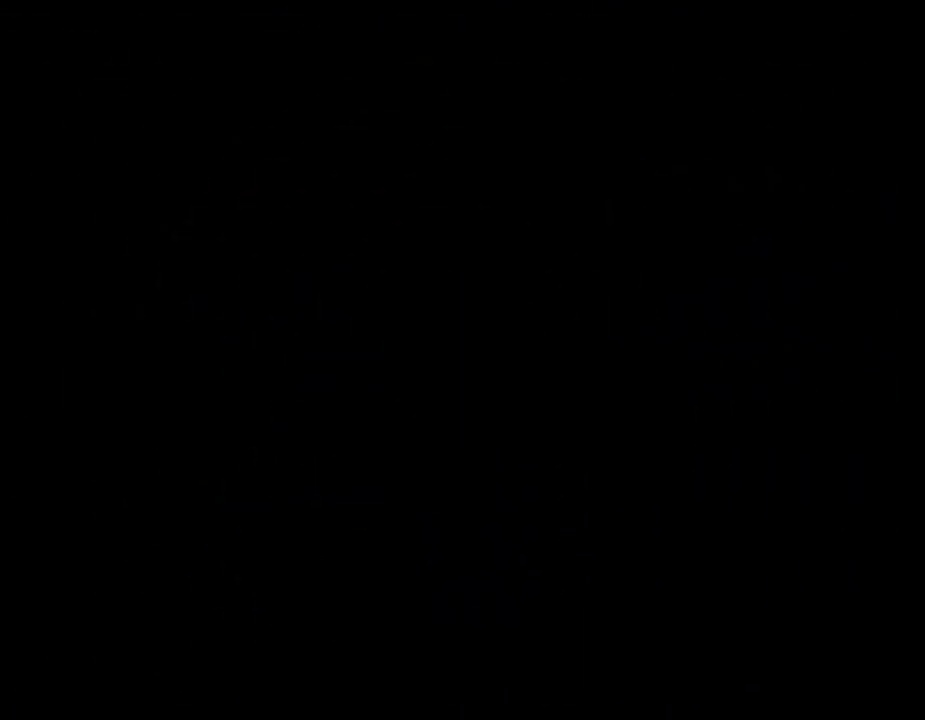
{"buttons": [], "left_stick": "center", "events": [[83, "left_stick", "center"]]}
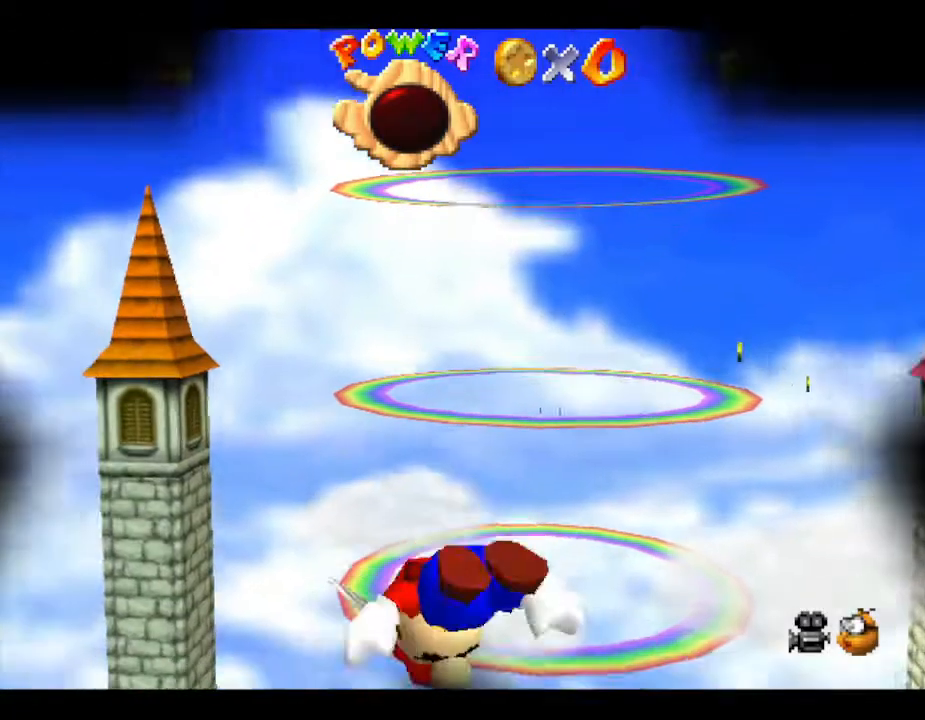
{"buttons": [], "left_stick": "center", "events": []}
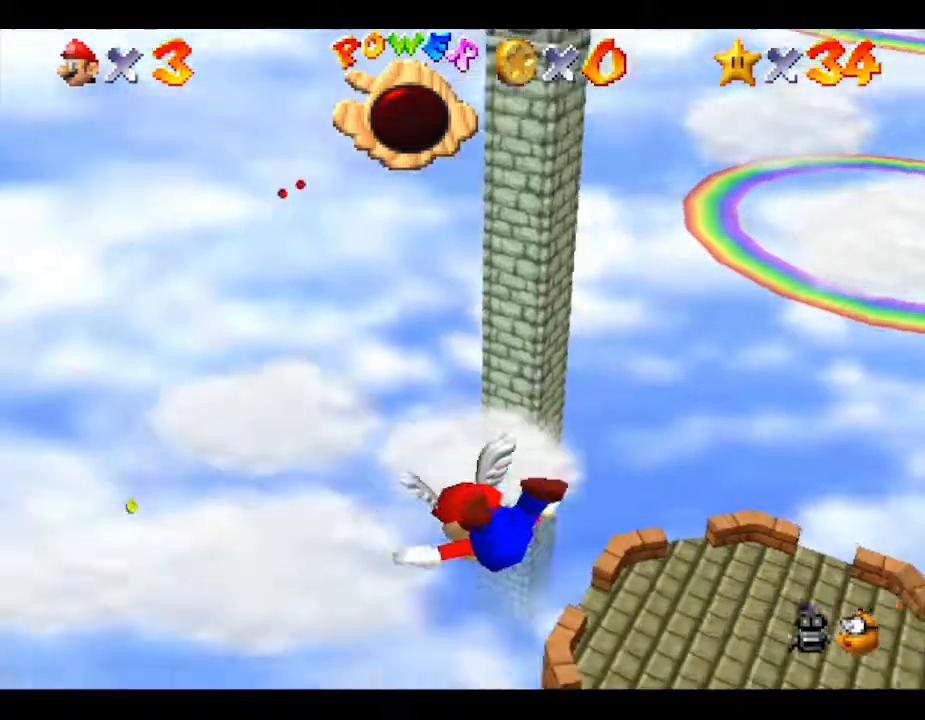
{"buttons": [], "left_stick": "up", "events": [[400, "left_stick", "up-left"], [450, "left_stick", "up"]]}
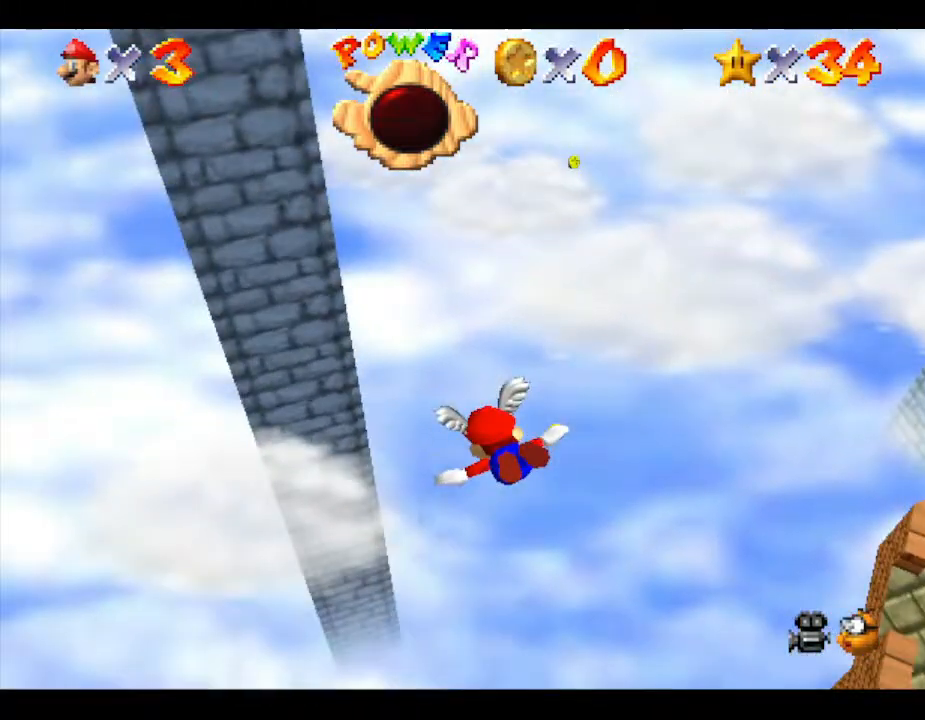
{"buttons": [], "left_stick": "up", "events": []}
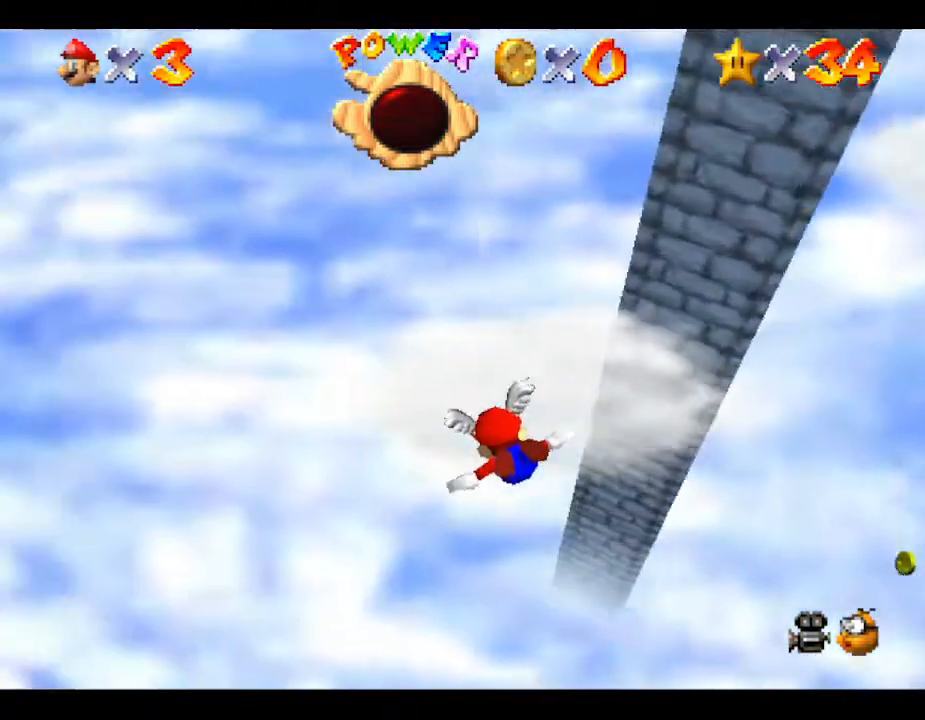
{"buttons": [], "left_stick": "up", "events": []}
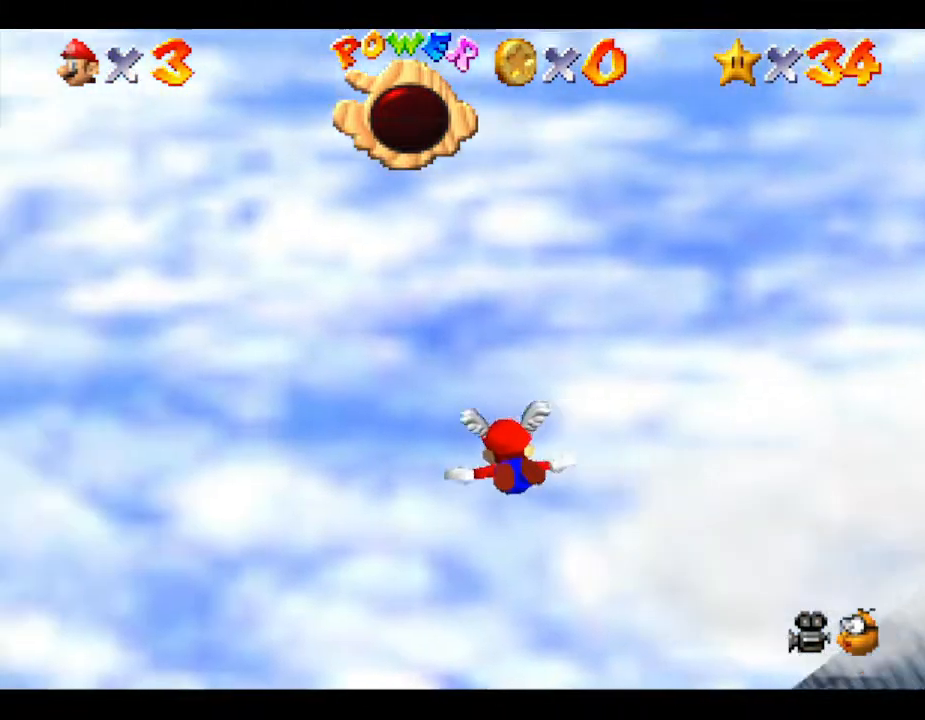
{"buttons": [], "left_stick": "up", "events": []}
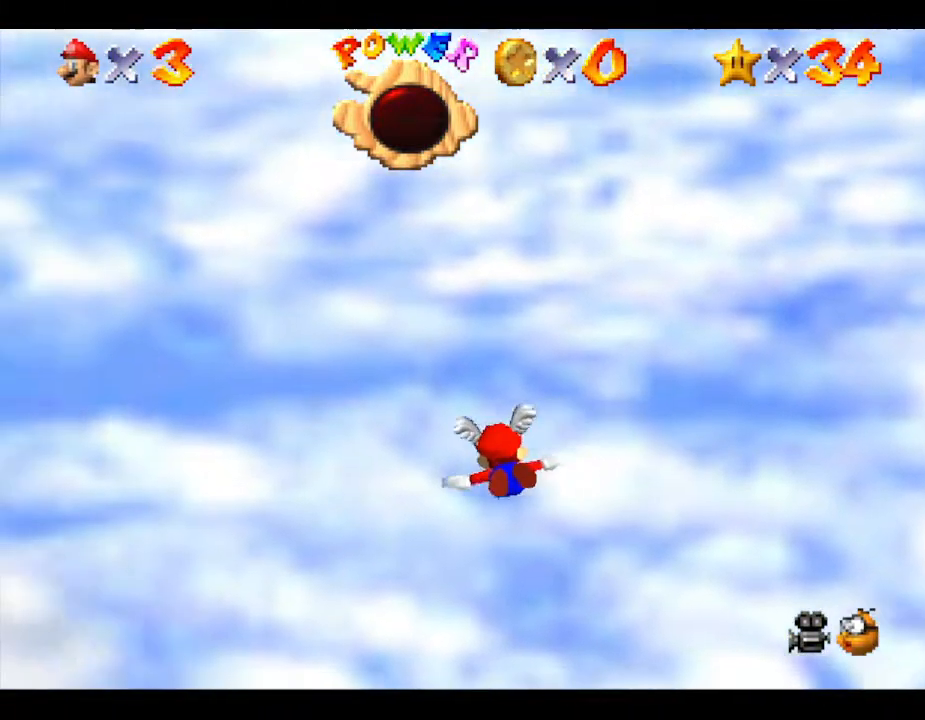
{"buttons": [], "left_stick": "up", "events": []}
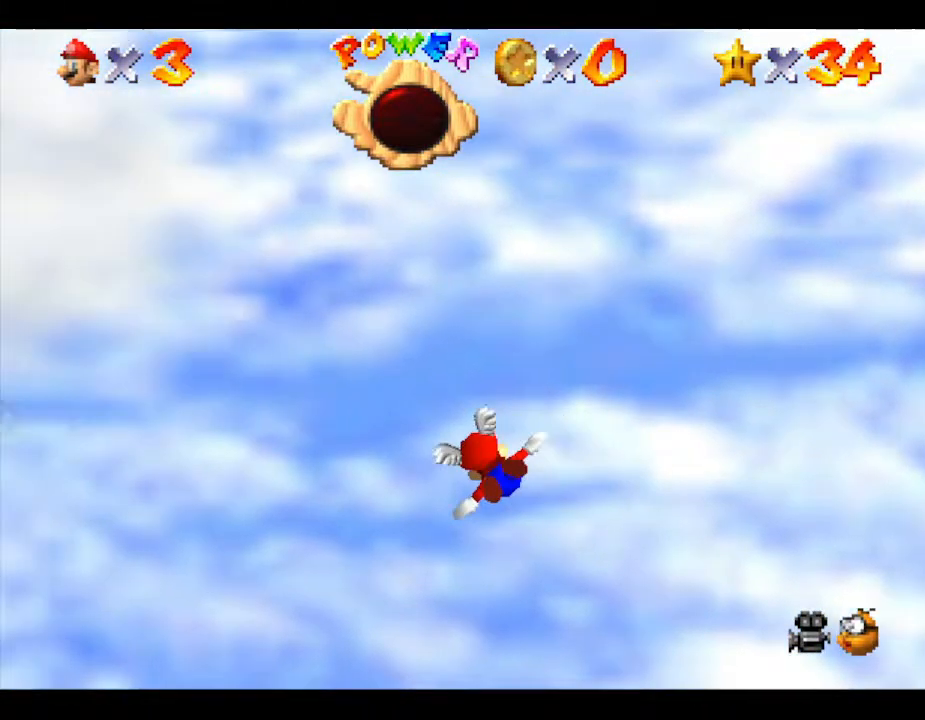
{"buttons": [], "left_stick": "up-left", "events": [[83, "left_stick", "up-left"]]}
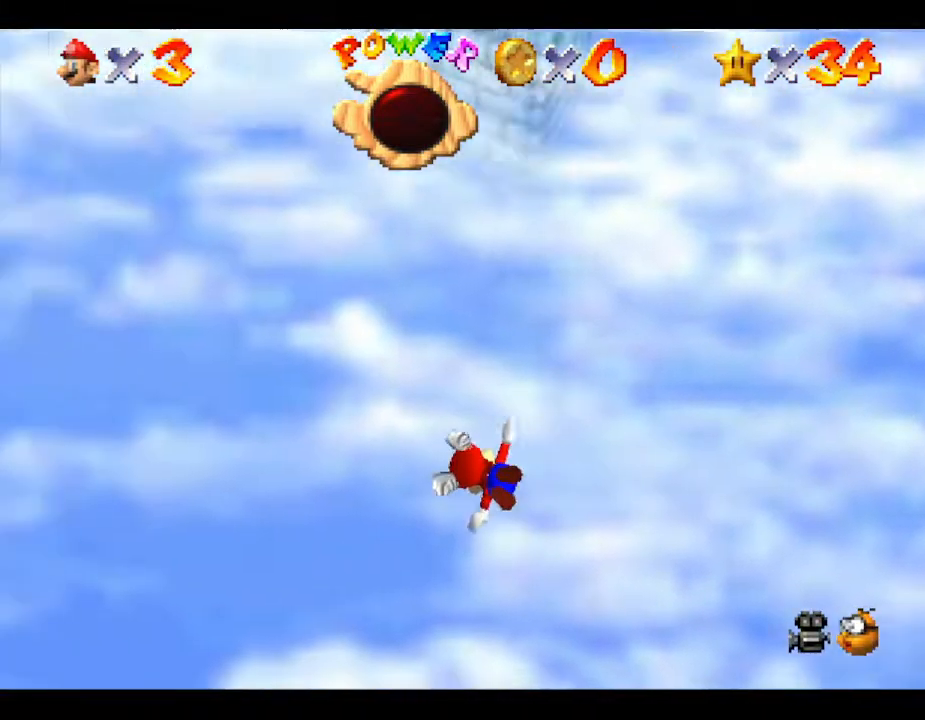
{"buttons": [], "left_stick": "up-left", "events": []}
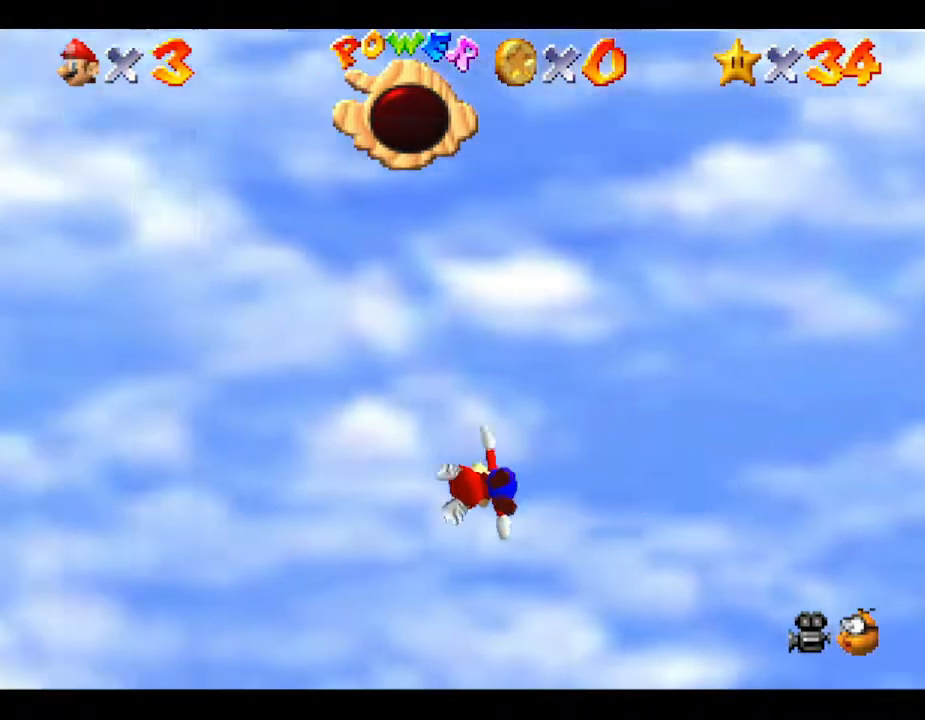
{"buttons": [], "left_stick": "up-left", "events": []}
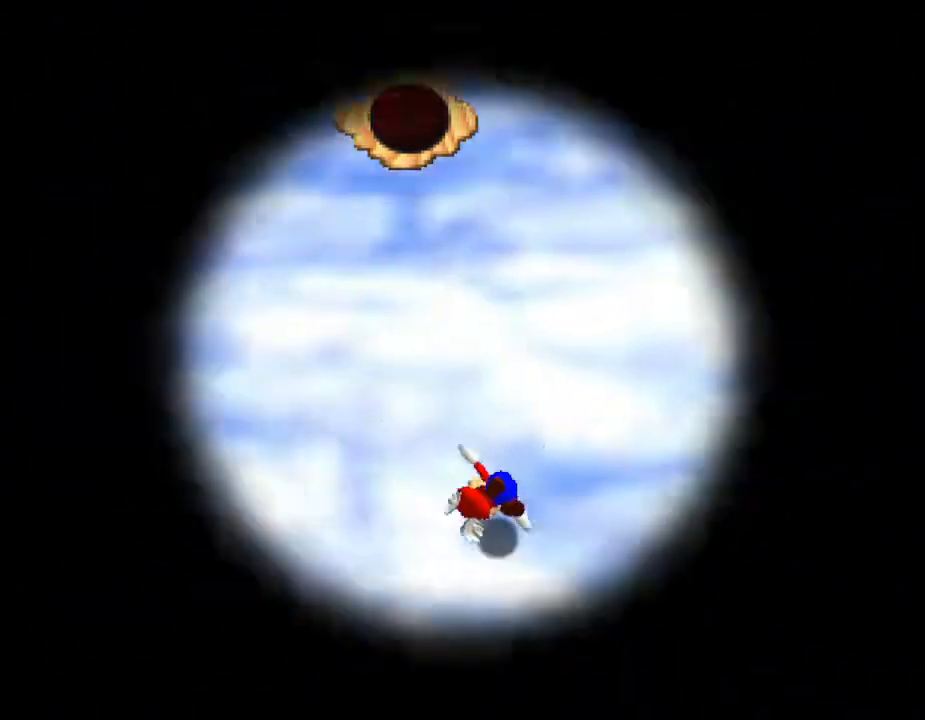
{"buttons": [], "left_stick": "center", "events": [[483, "left_stick", "center"]]}
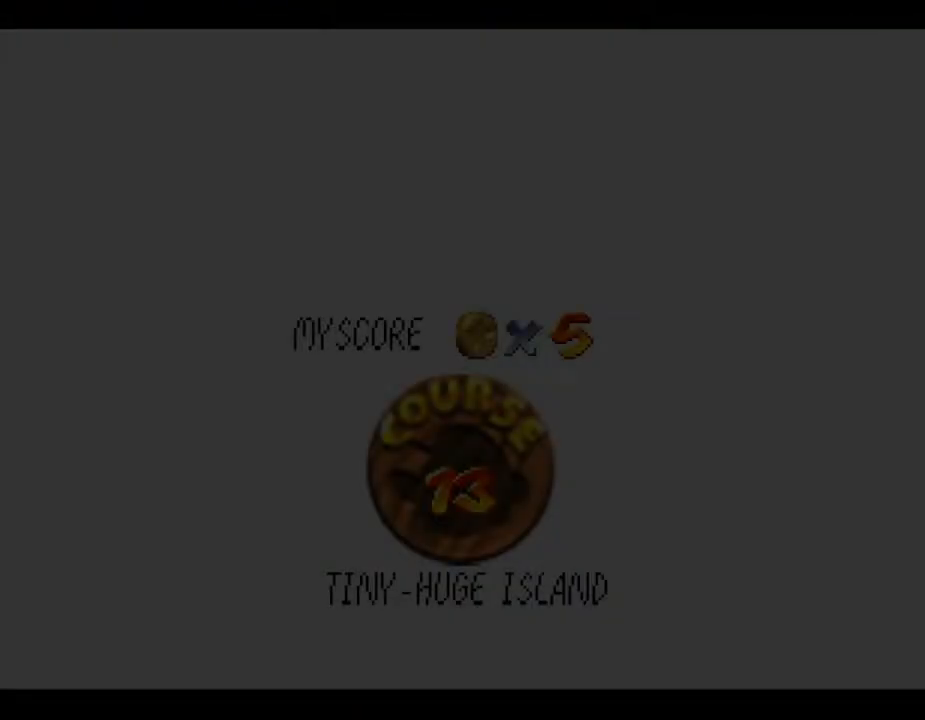
{"buttons": [], "left_stick": "center", "events": []}
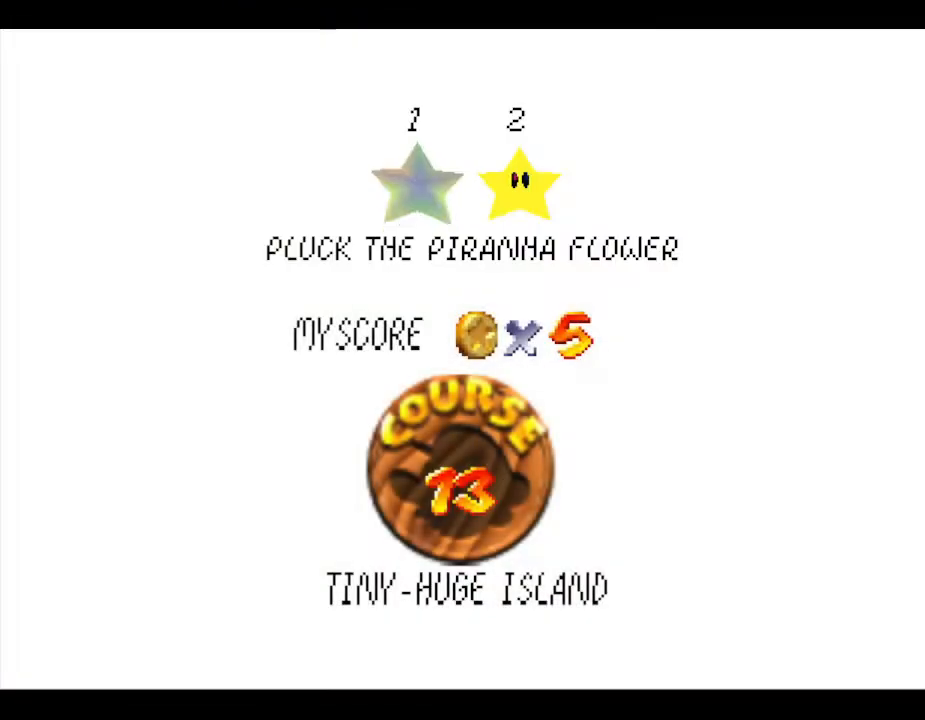
{"buttons": ["START"], "left_stick": "center", "events": [[83, "START", "down"], [367, "START", "up"], [467, "START", "down"]]}
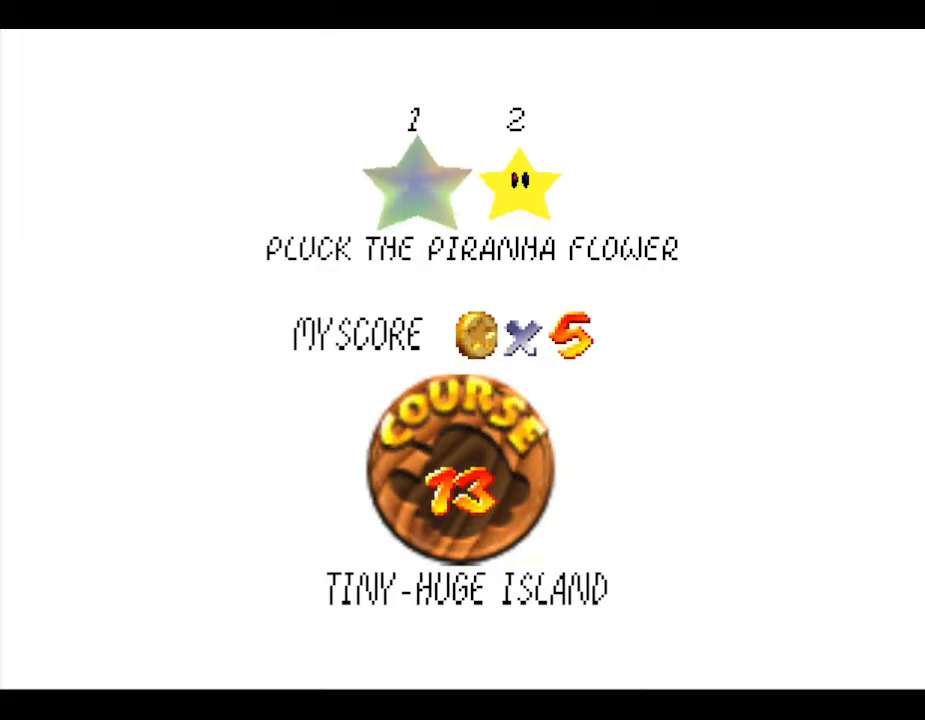
{"buttons": [], "left_stick": "center", "events": [[250, "START", "up"]]}